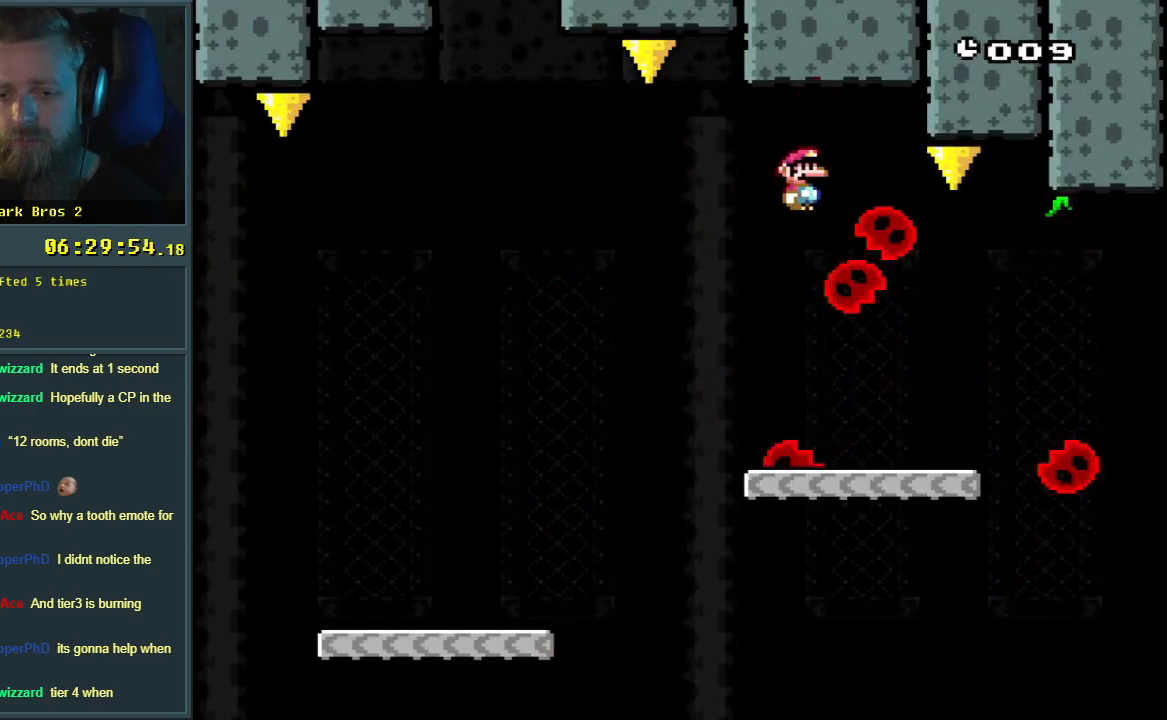
Gameplay with a controller (Nintendo layout); each line is a JSON object with the inputs held at the frame after it. "events" lists button and stick changes between this image and that frame as [ms after this image, input, new state], when the widget could be followed in between. Not read: L3 R3.
{"buttons": ["A", "X"], "events": [[150, "DPAD_LEFT", "up"]]}
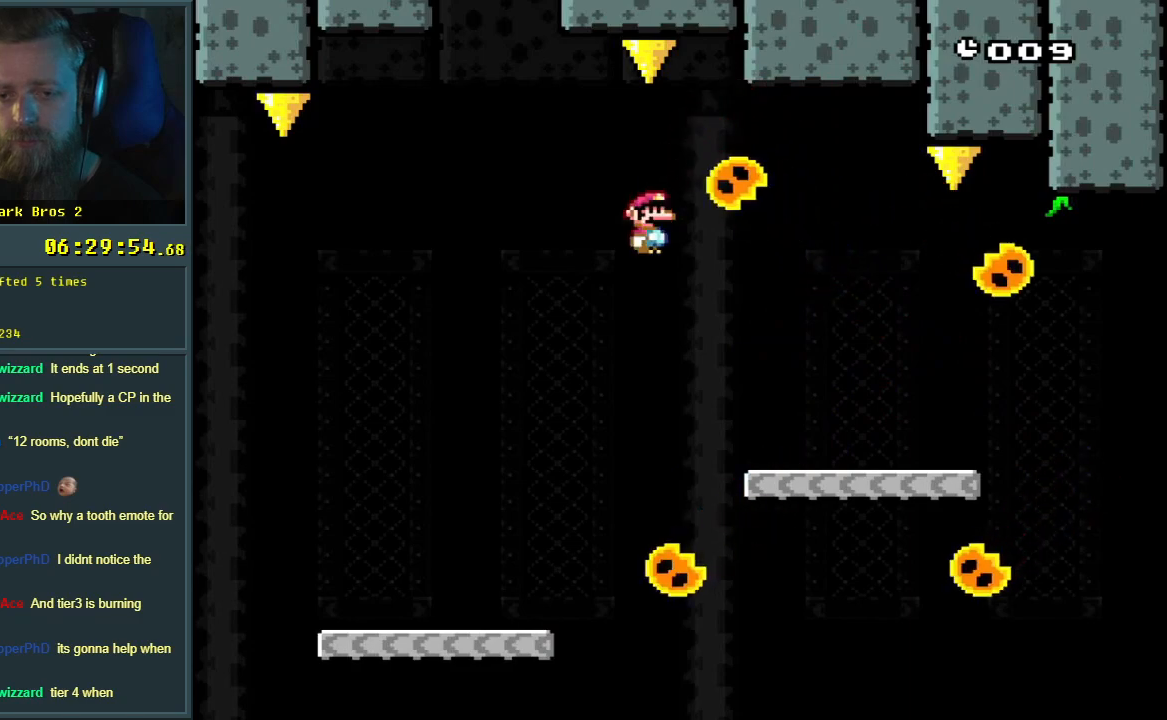
{"buttons": ["A", "X"], "events": [[67, "DPAD_RIGHT", "down"], [217, "DPAD_RIGHT", "up"], [283, "DPAD_LEFT", "down"], [367, "DPAD_LEFT", "up"]]}
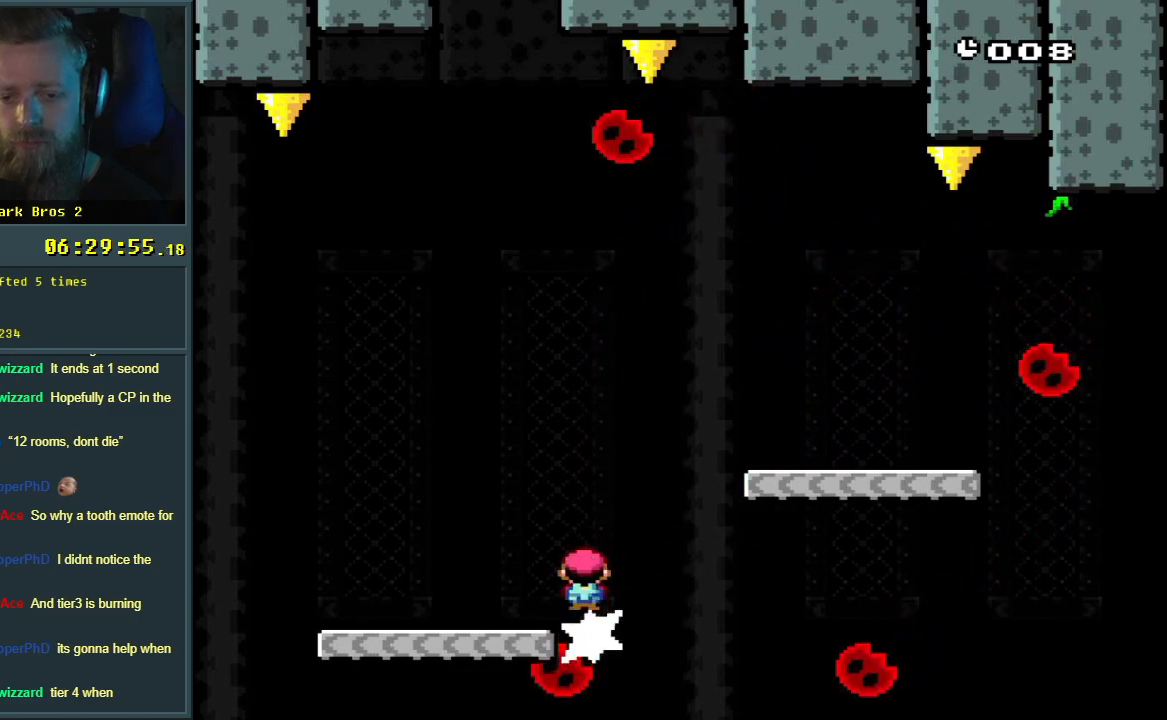
{"buttons": ["A", "X", "DPAD_RIGHT"], "events": [[117, "DPAD_RIGHT", "down"], [200, "DPAD_RIGHT", "up"], [317, "A", "up"], [350, "DPAD_RIGHT", "down"], [433, "A", "down"]]}
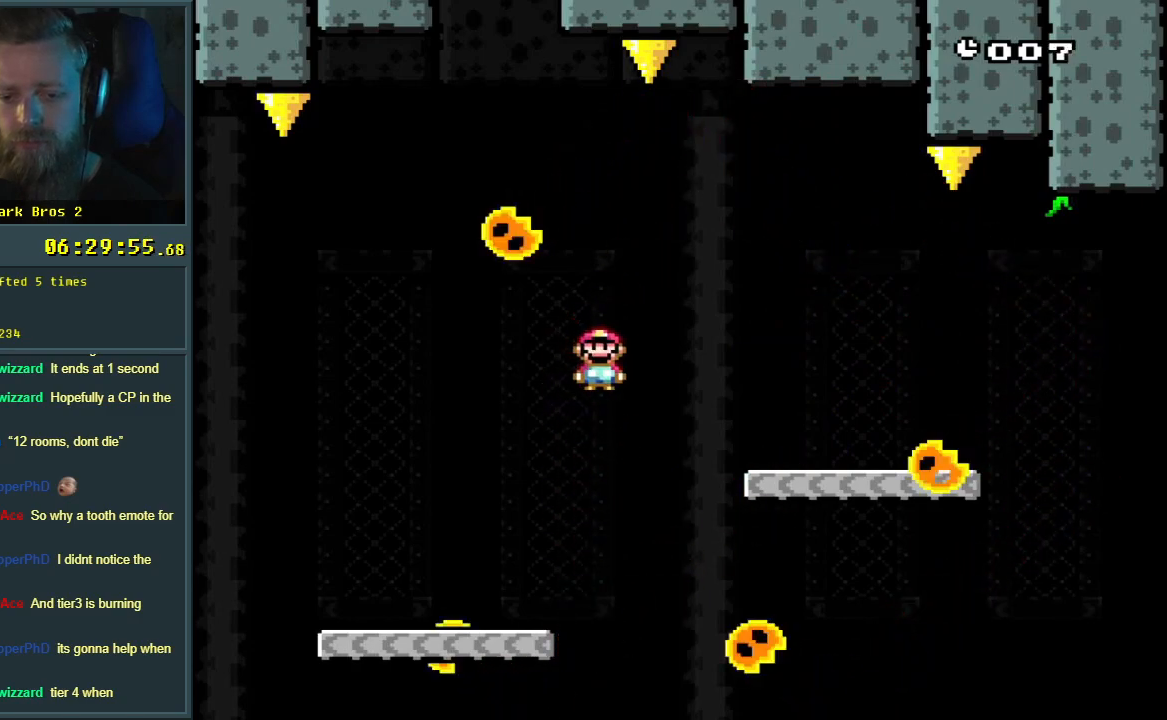
{"buttons": ["A", "X"], "events": [[50, "DPAD_RIGHT", "up"], [183, "DPAD_LEFT", "down"], [467, "DPAD_LEFT", "up"]]}
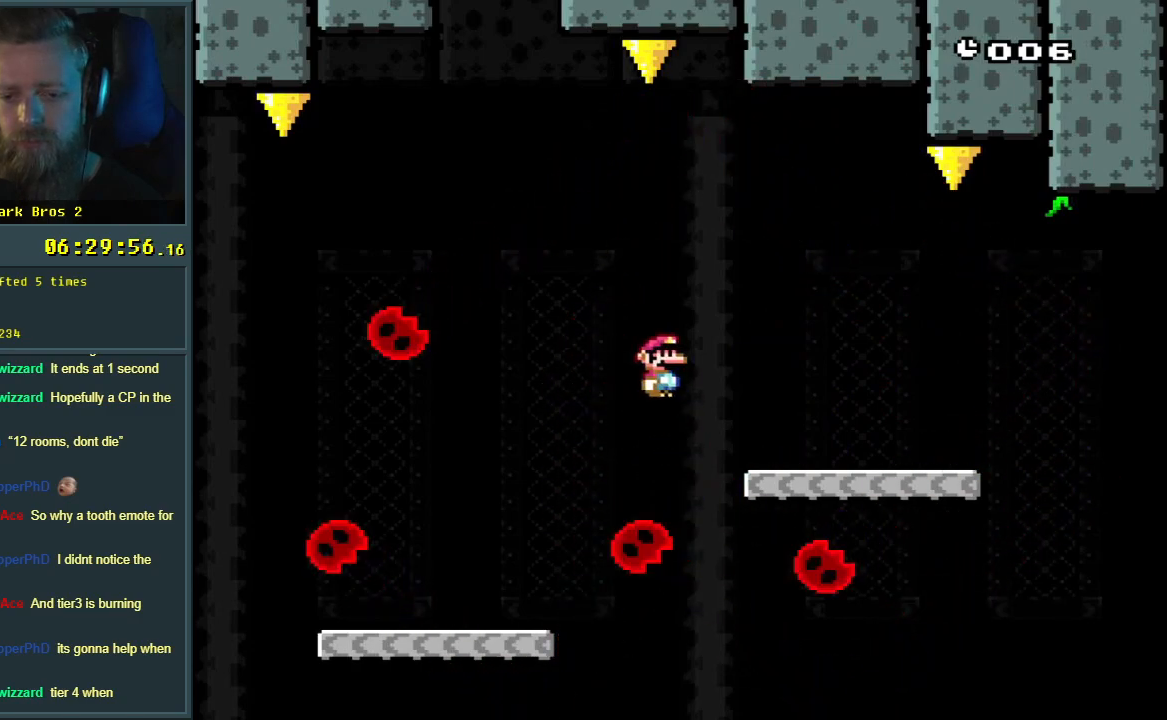
{"buttons": ["A", "X"], "events": [[267, "A", "up"], [350, "DPAD_RIGHT", "down"], [367, "A", "down"], [450, "DPAD_RIGHT", "up"]]}
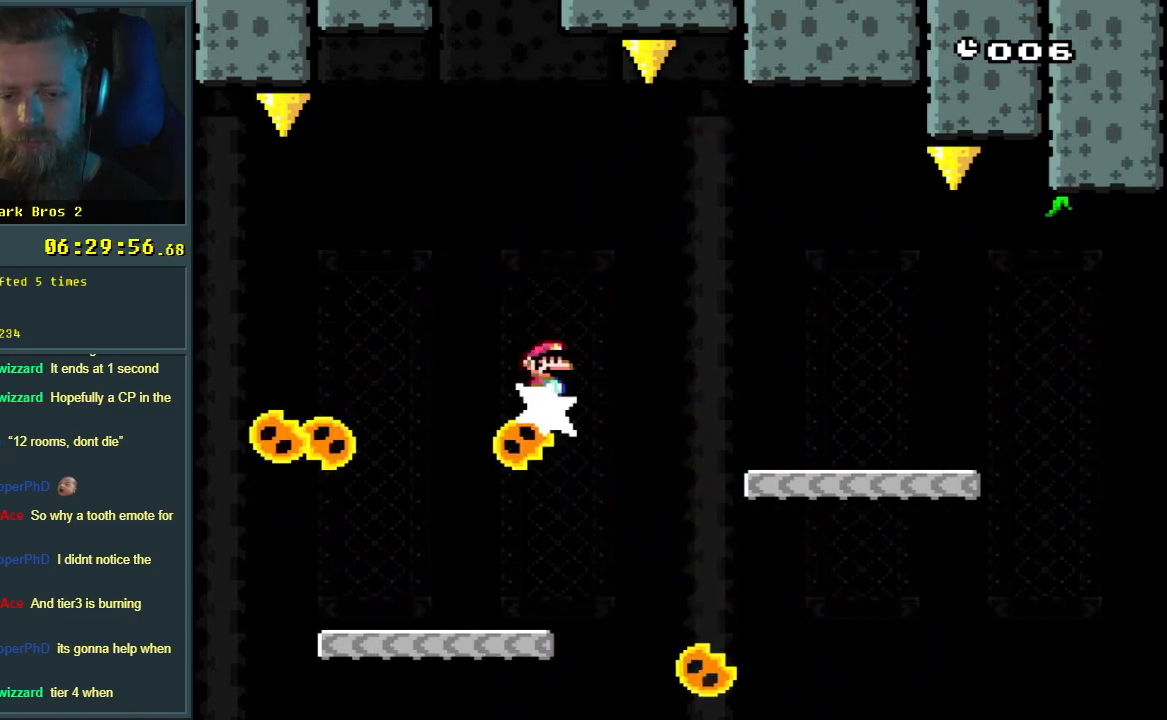
{"buttons": ["X"], "events": [[17, "DPAD_LEFT", "down"], [183, "DPAD_LEFT", "up"], [383, "DPAD_RIGHT", "down"], [450, "A", "up"], [467, "DPAD_RIGHT", "up"]]}
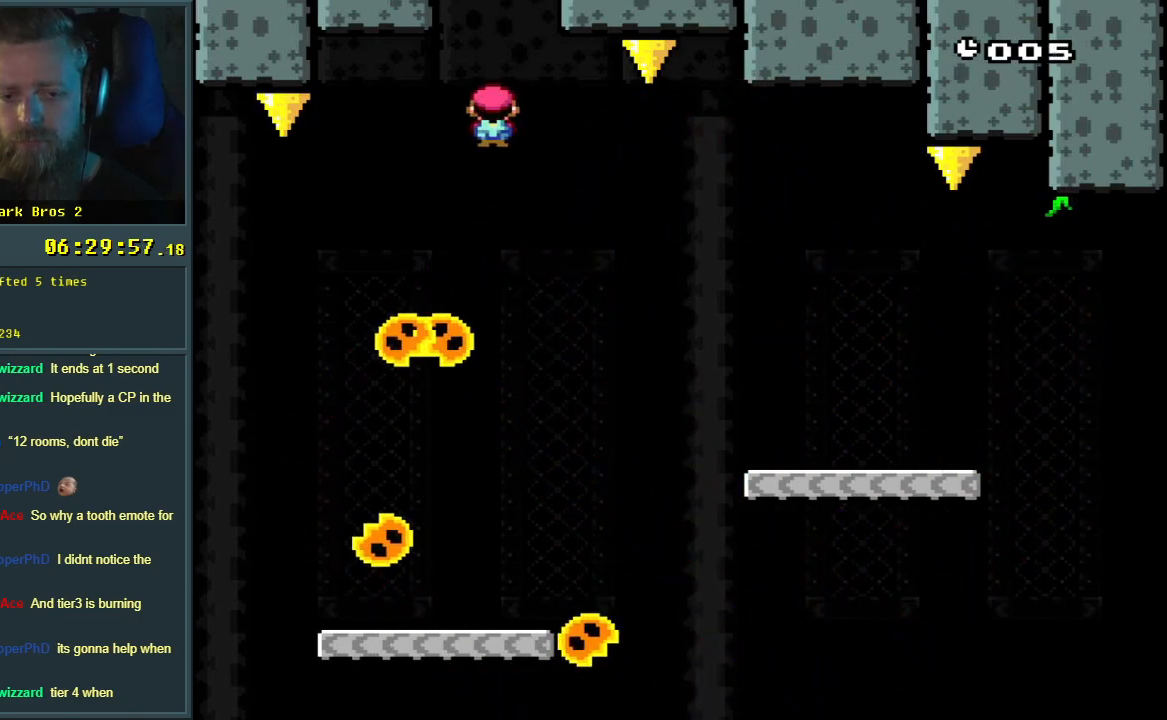
{"buttons": ["A", "X"], "events": [[100, "A", "down"], [183, "DPAD_LEFT", "down"], [267, "DPAD_LEFT", "up"], [400, "DPAD_RIGHT", "down"], [467, "DPAD_RIGHT", "up"]]}
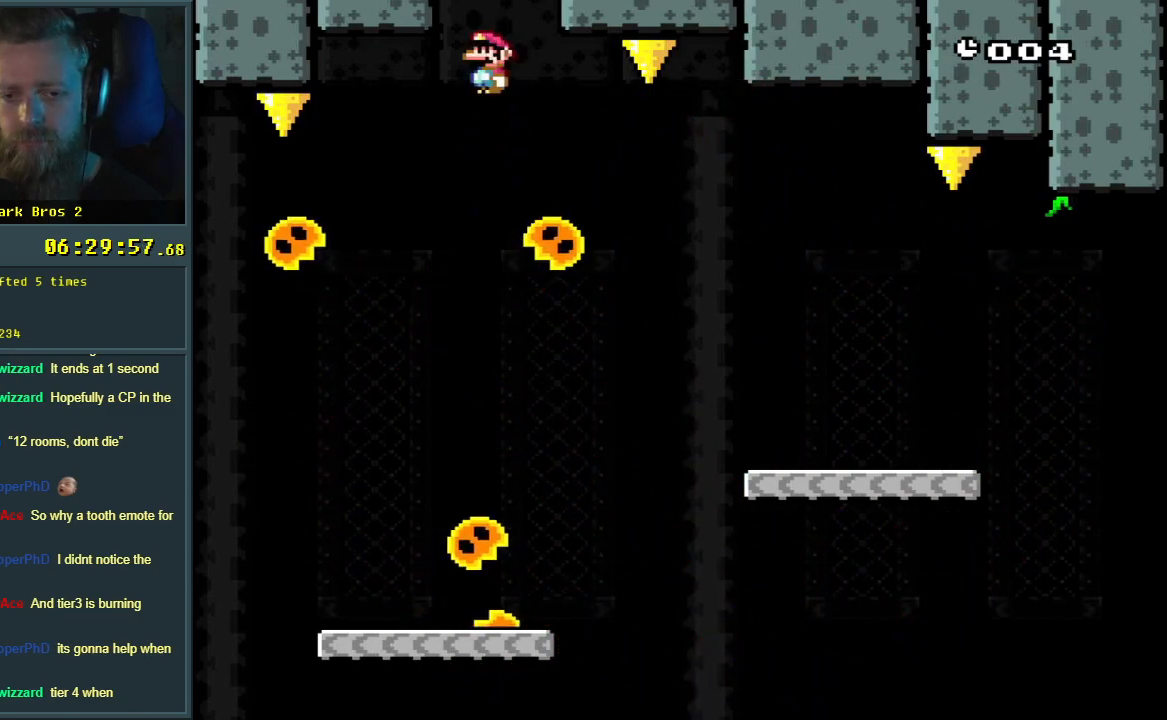
{"buttons": ["A", "X"], "events": [[217, "DPAD_LEFT", "down"], [300, "DPAD_LEFT", "up"]]}
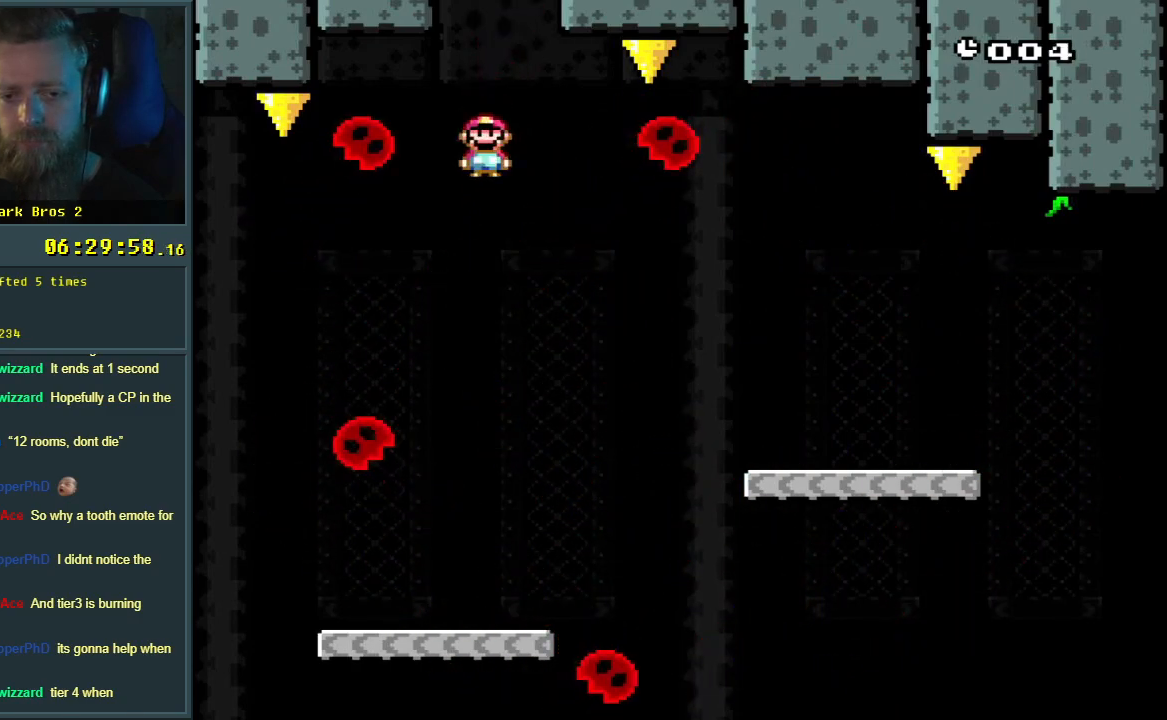
{"buttons": ["Y"], "events": [[383, "A", "up"], [450, "Y", "down"], [467, "X", "up"]]}
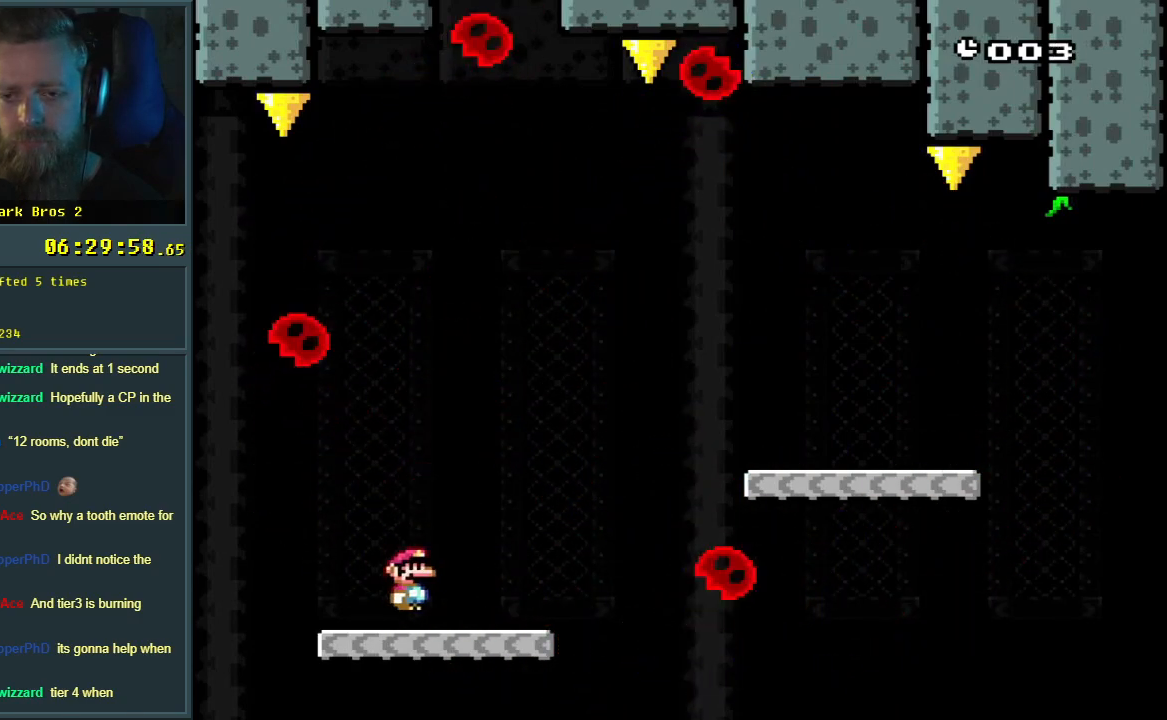
{"buttons": ["B", "Y"], "events": [[50, "DPAD_RIGHT", "down"], [417, "B", "down"], [500, "DPAD_RIGHT", "up"]]}
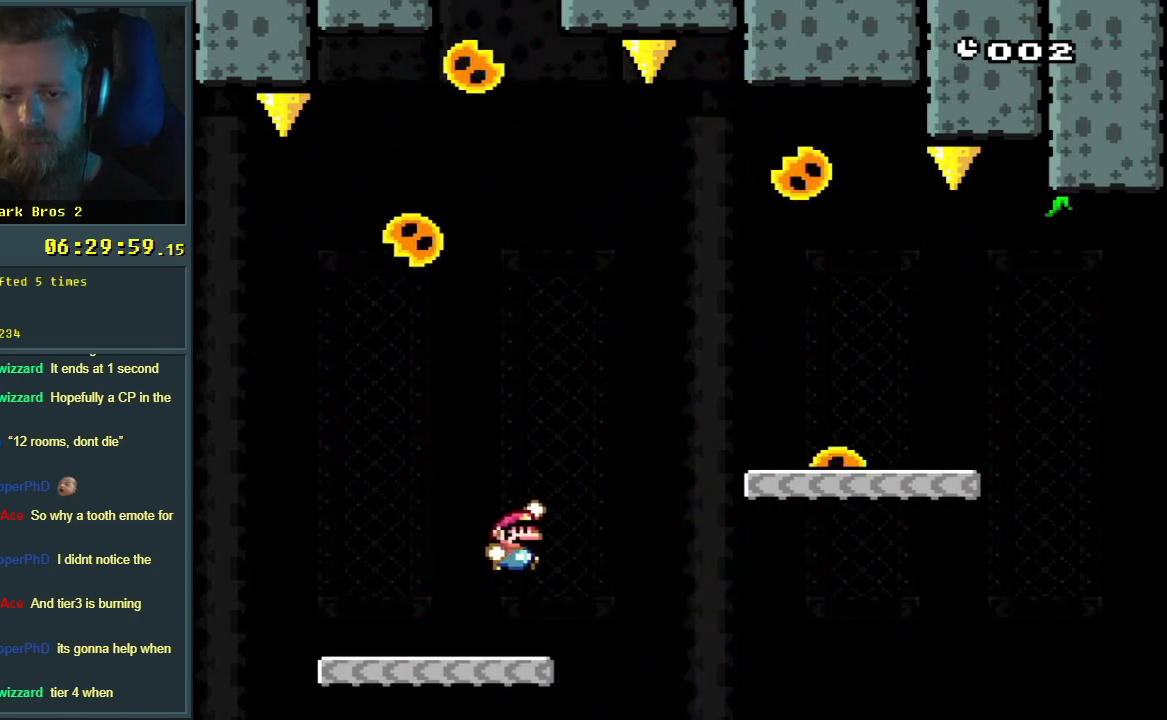
{"buttons": ["B", "Y", "DPAD_LEFT"], "events": [[167, "DPAD_RIGHT", "down"], [283, "DPAD_RIGHT", "up"], [450, "DPAD_LEFT", "down"]]}
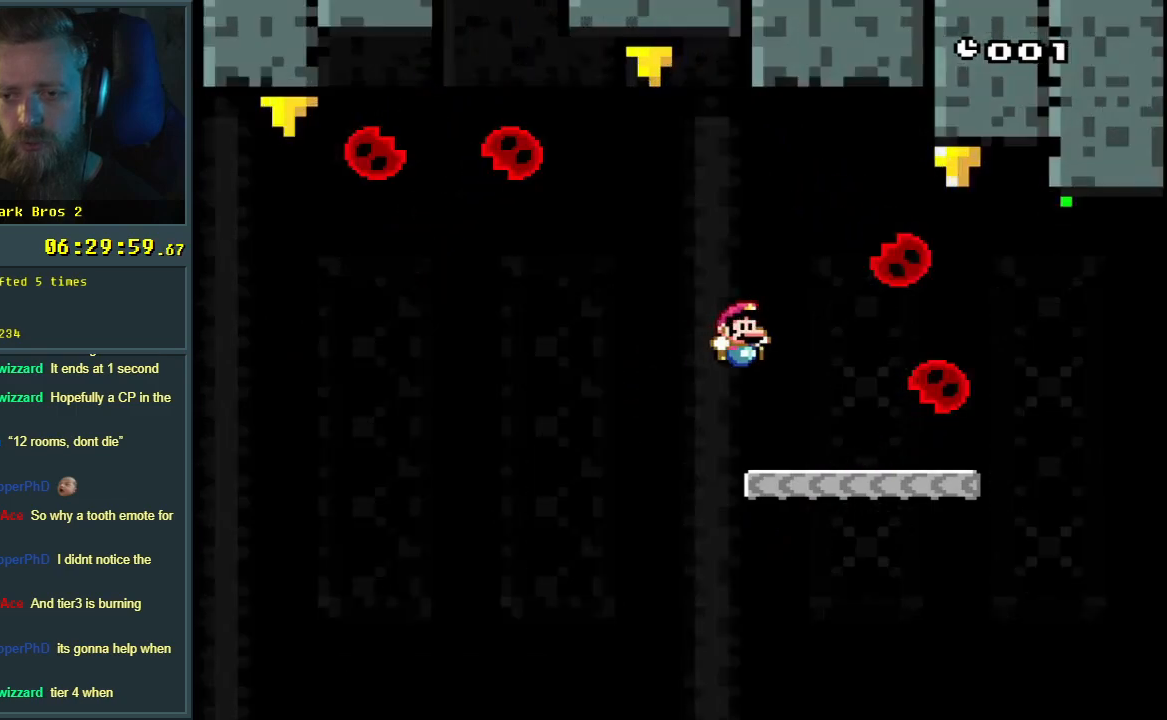
{"buttons": ["B", "Y"], "events": [[33, "DPAD_LEFT", "up"], [67, "B", "up"], [133, "DPAD_LEFT", "down"], [217, "DPAD_LEFT", "up"], [400, "B", "down"]]}
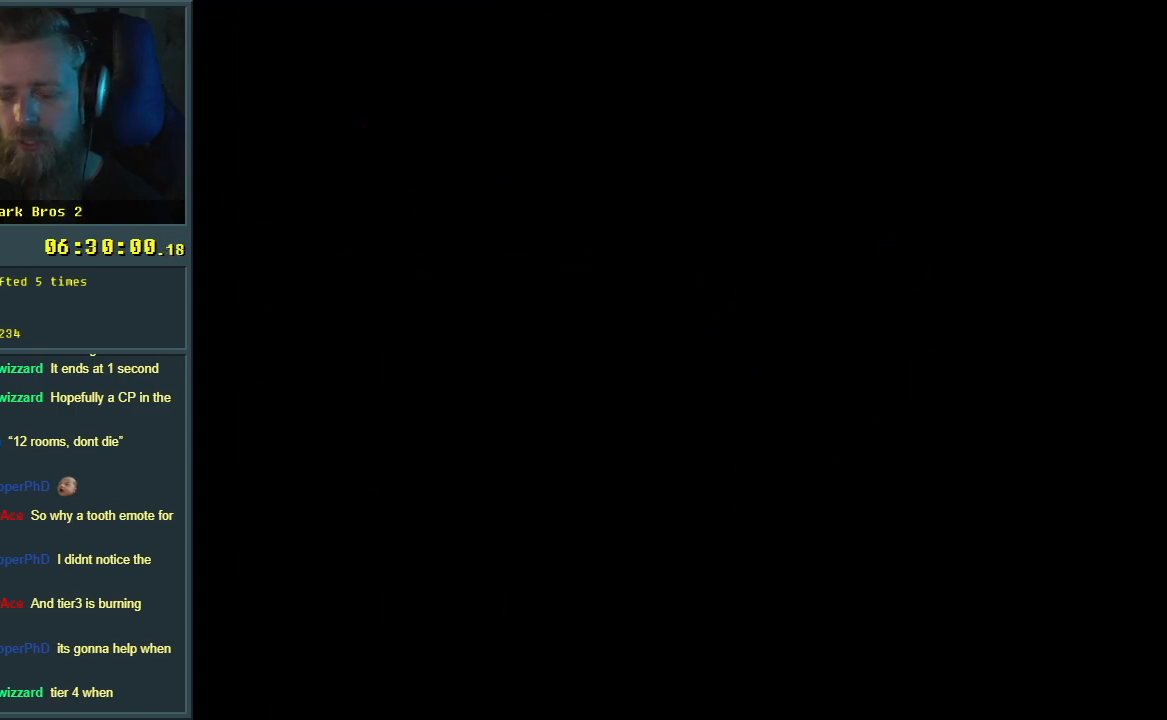
{"buttons": [], "events": [[267, "Y", "up"], [283, "B", "up"]]}
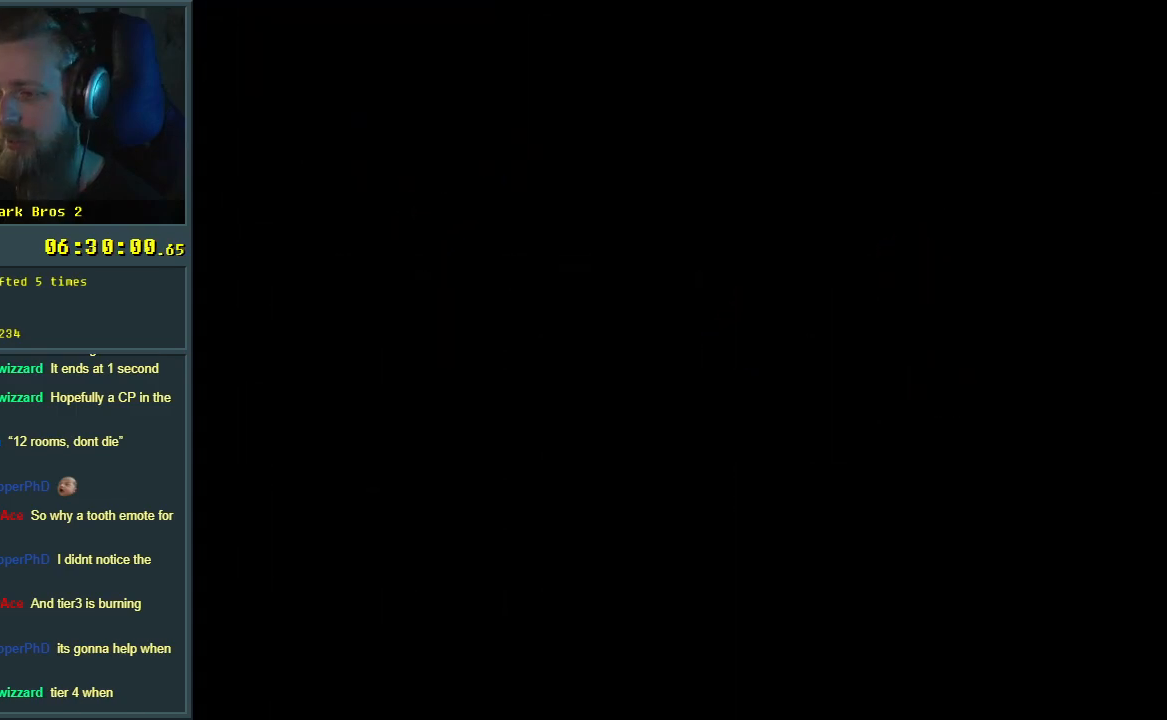
{"buttons": [], "events": []}
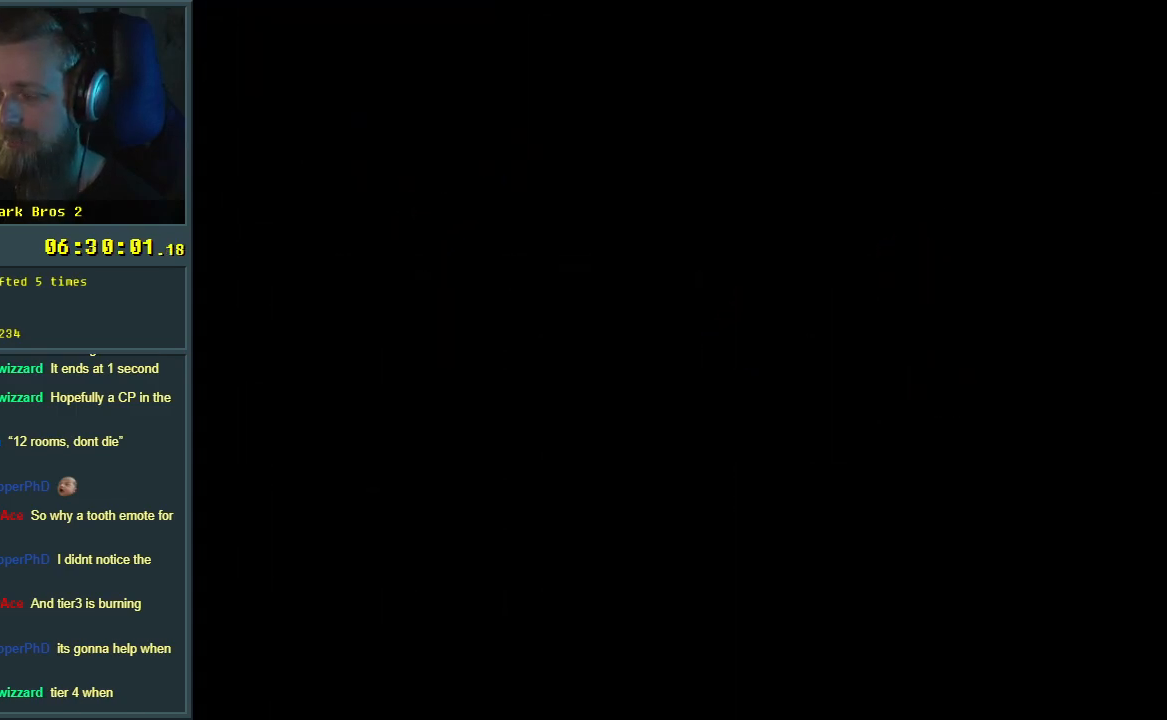
{"buttons": ["X"], "events": [[350, "X", "down"]]}
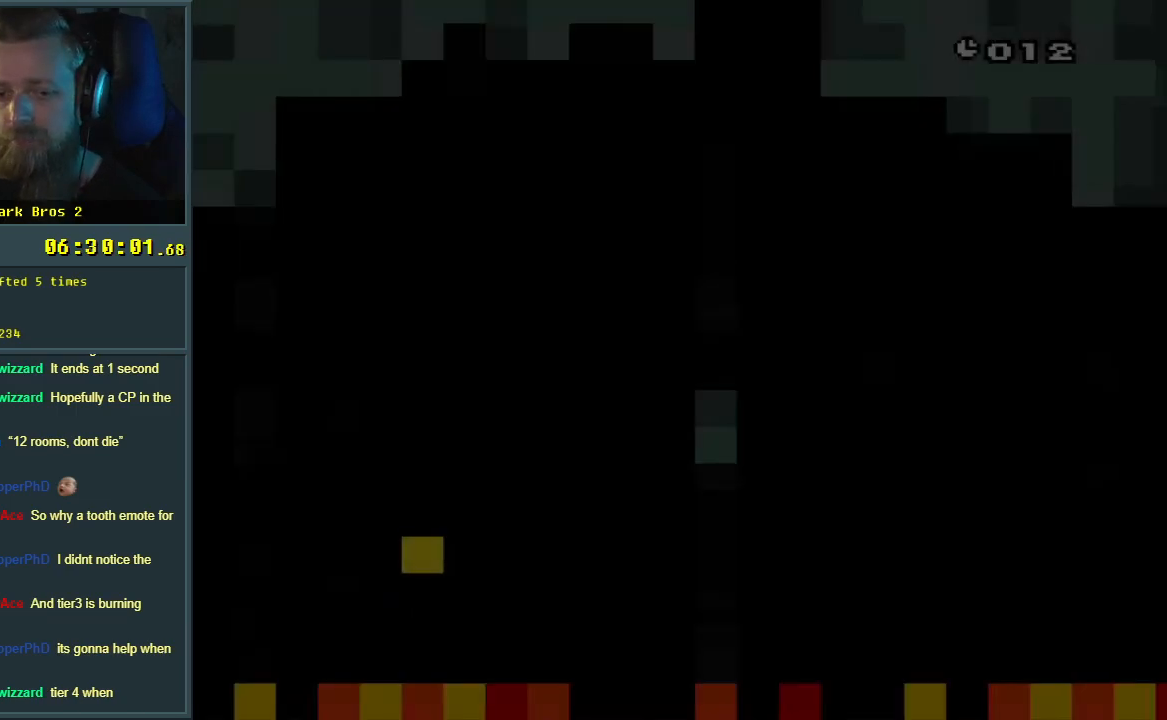
{"buttons": ["Y"], "events": [[233, "X", "up"], [267, "Y", "down"]]}
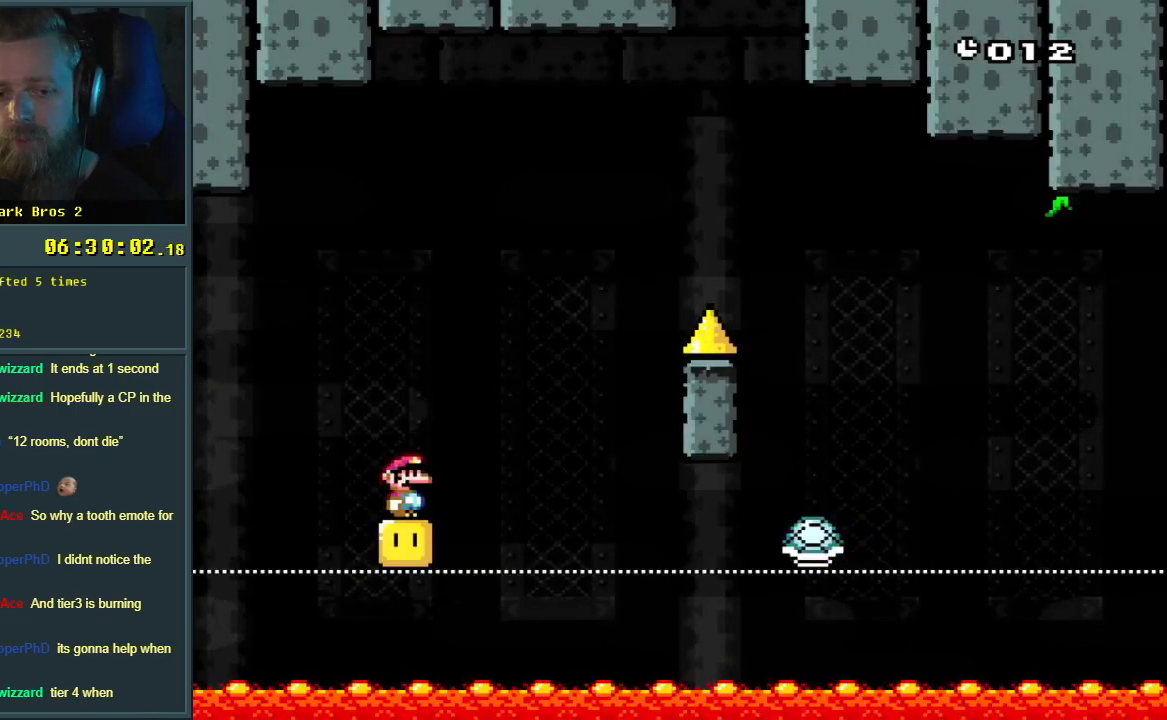
{"buttons": ["B", "Y", "DPAD_RIGHT"], "events": [[250, "B", "down"], [300, "DPAD_RIGHT", "down"]]}
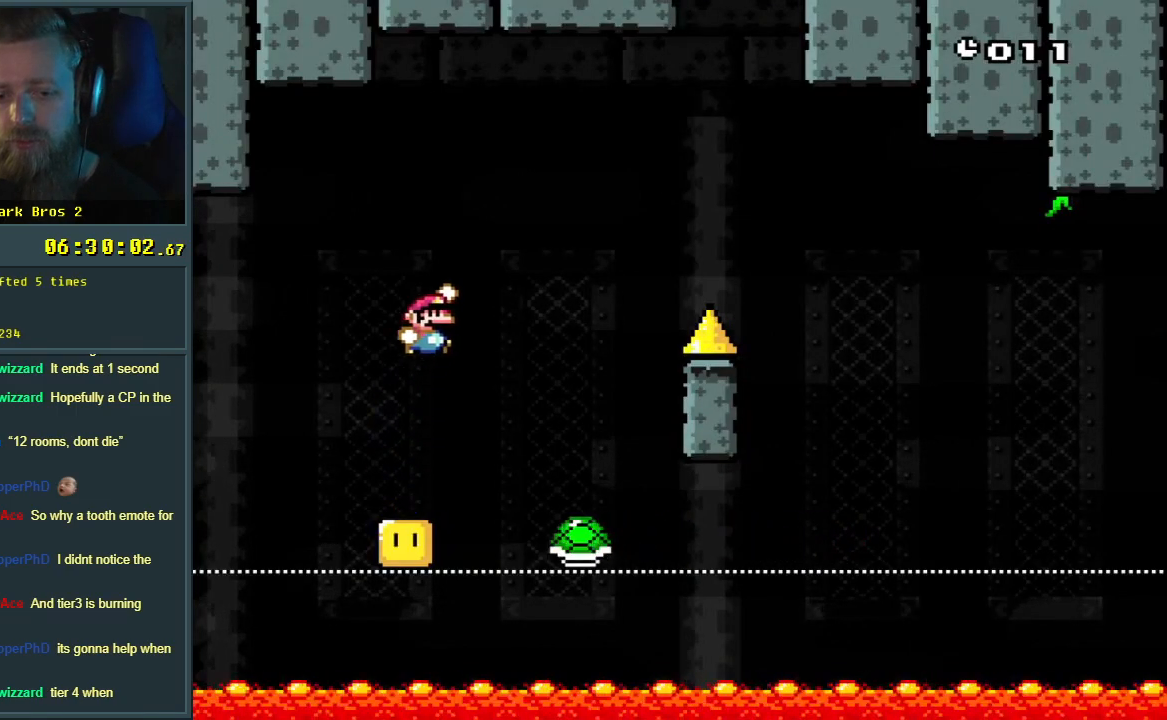
{"buttons": ["B", "Y", "DPAD_RIGHT"], "events": [[33, "DPAD_RIGHT", "up"], [183, "DPAD_LEFT", "down"], [283, "DPAD_LEFT", "up"], [367, "DPAD_RIGHT", "down"]]}
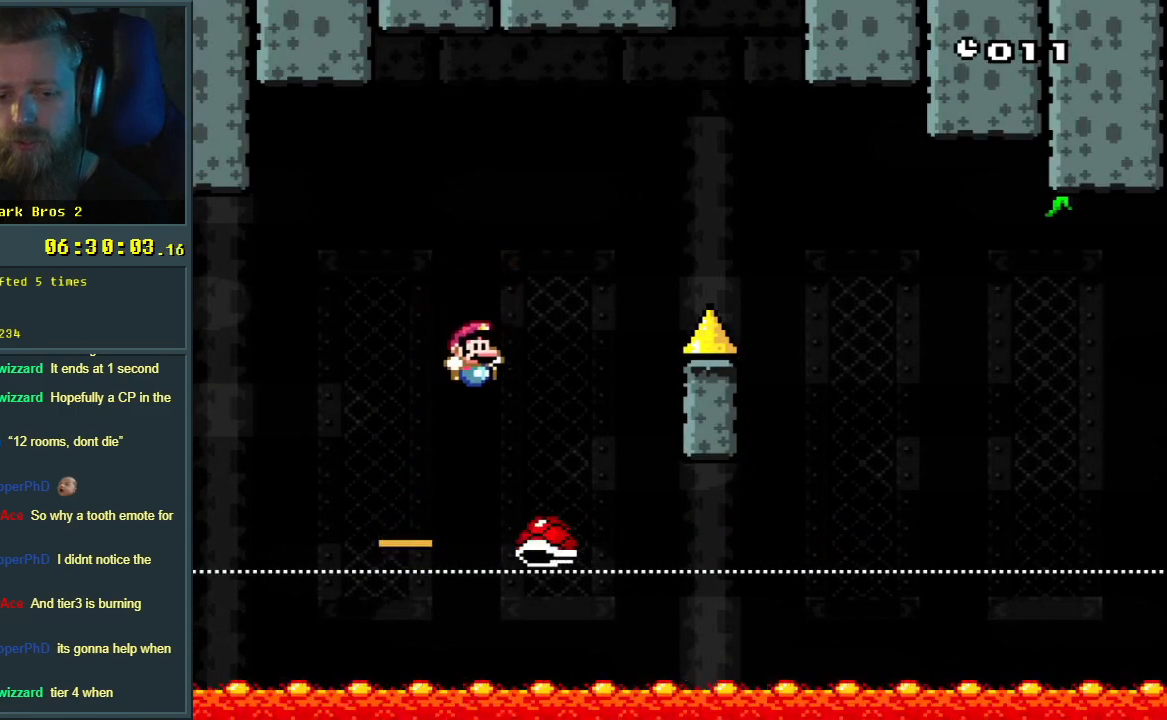
{"buttons": ["B", "Y", "DPAD_LEFT"], "events": [[400, "DPAD_UP", "down"], [417, "DPAD_LEFT", "down"], [417, "DPAD_RIGHT", "up"], [417, "DPAD_UP", "up"]]}
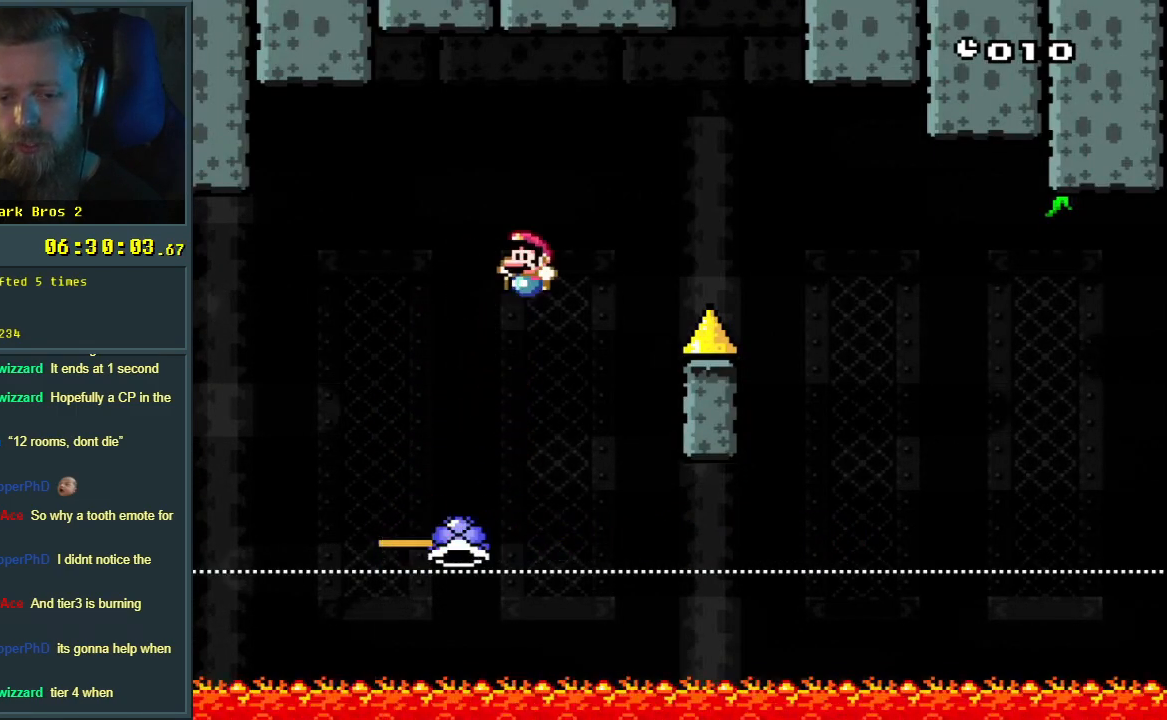
{"buttons": ["B", "Y"], "events": [[50, "DPAD_LEFT", "up"], [150, "B", "up"], [150, "DPAD_RIGHT", "down"], [250, "DPAD_RIGHT", "up"], [333, "B", "down"]]}
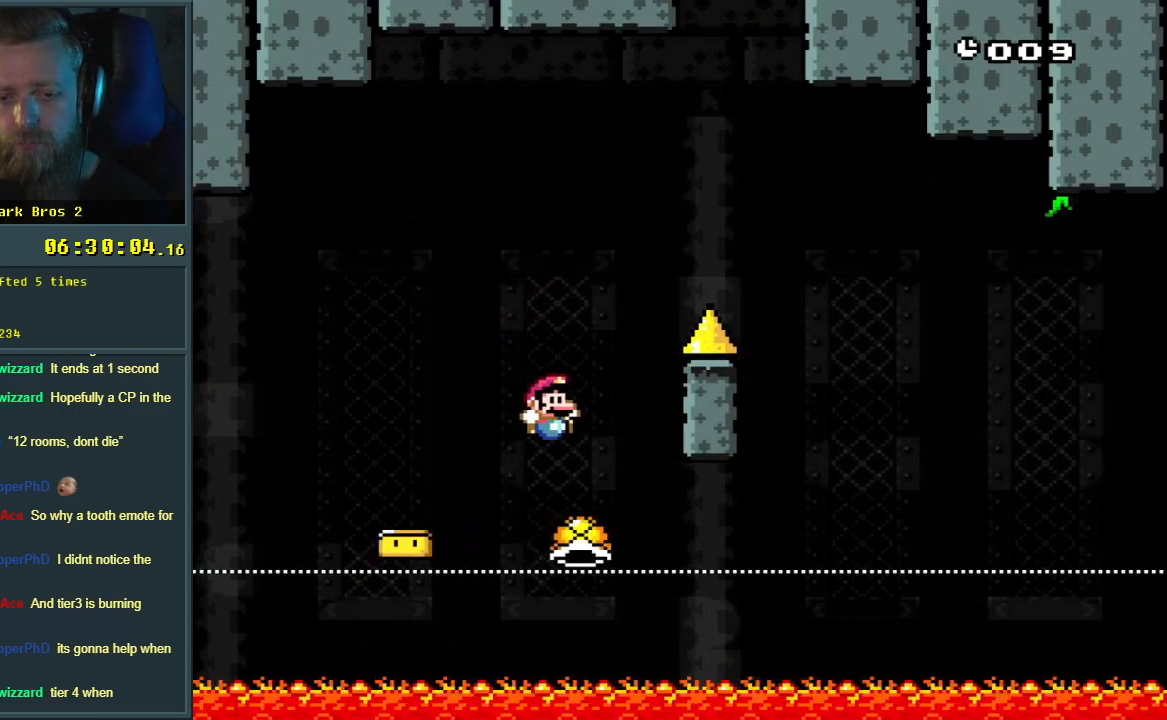
{"buttons": ["B", "Y", "DPAD_LEFT"], "events": [[33, "DPAD_RIGHT", "down"], [217, "DPAD_RIGHT", "up"], [433, "DPAD_LEFT", "down"]]}
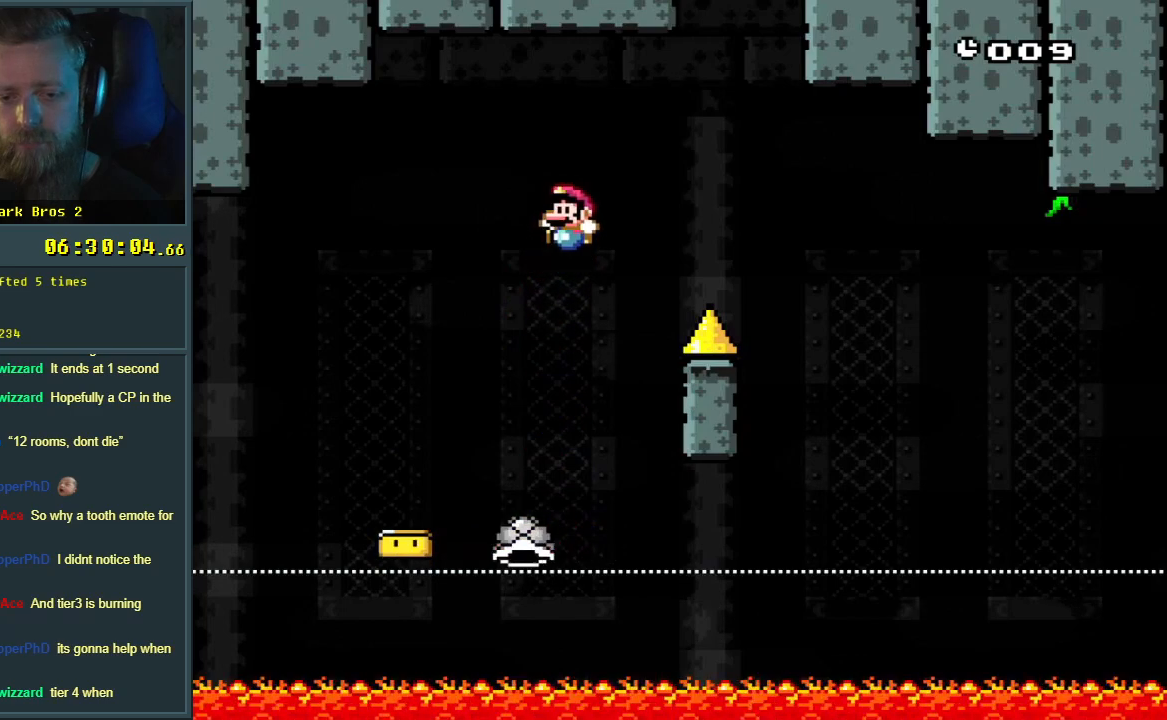
{"buttons": ["B", "Y", "DPAD_LEFT"], "events": [[50, "DPAD_LEFT", "up"], [167, "DPAD_RIGHT", "down"], [283, "DPAD_RIGHT", "up"], [483, "DPAD_LEFT", "down"]]}
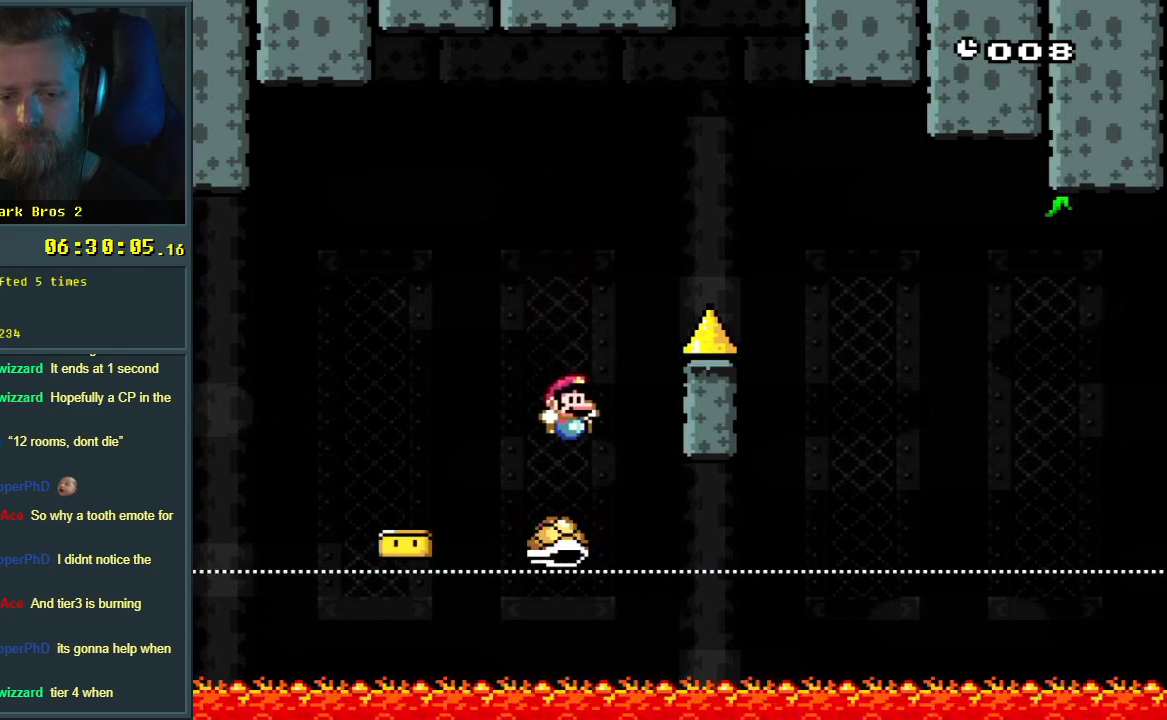
{"buttons": ["B", "Y"], "events": [[133, "DPAD_LEFT", "up"], [233, "DPAD_LEFT", "down"], [333, "DPAD_LEFT", "up"], [367, "DPAD_LEFT", "down"], [383, "DPAD_LEFT", "up"]]}
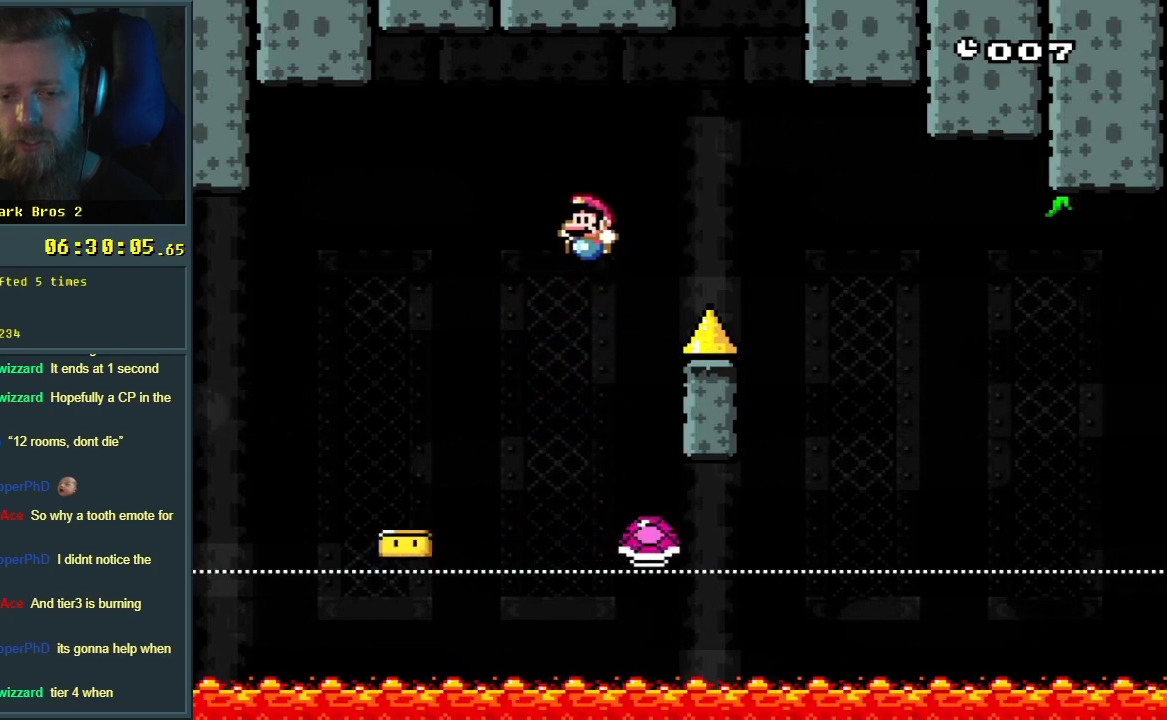
{"buttons": ["B", "Y", "DPAD_LEFT"], "events": [[383, "DPAD_LEFT", "down"]]}
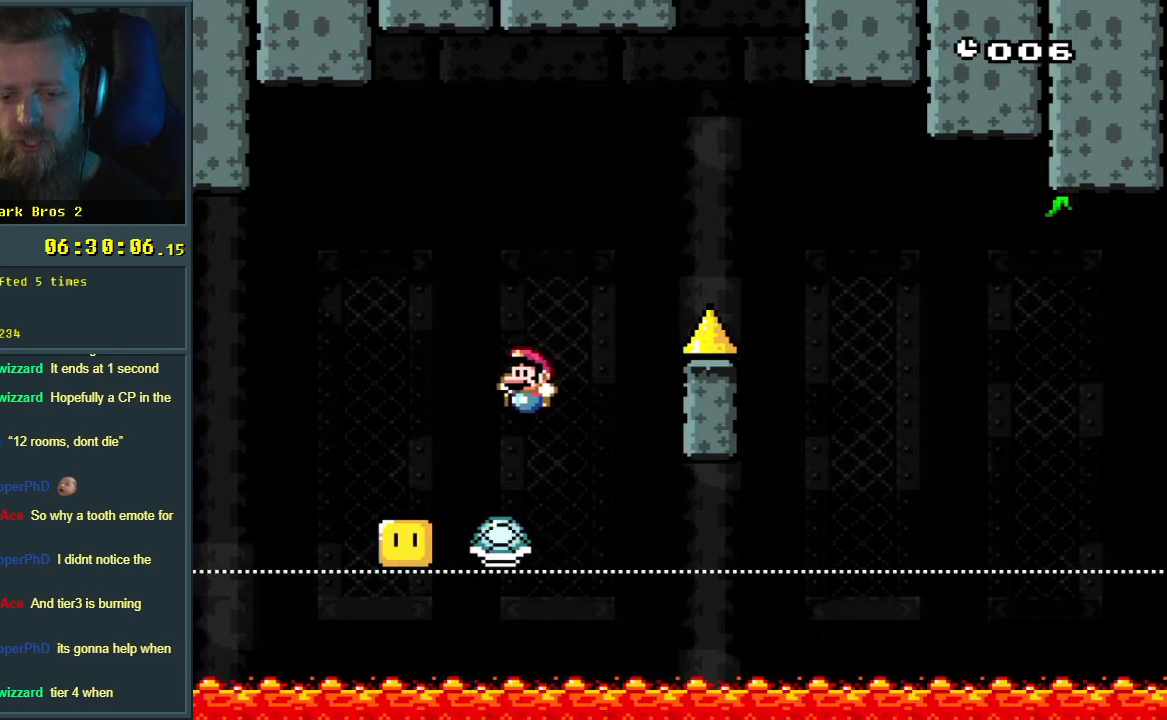
{"buttons": ["B", "Y", "DPAD_LEFT"], "events": [[100, "DPAD_LEFT", "up"], [200, "DPAD_RIGHT", "down"], [333, "DPAD_RIGHT", "up"], [333, "DPAD_UP", "down"], [350, "DPAD_UP", "up"], [367, "DPAD_LEFT", "down"]]}
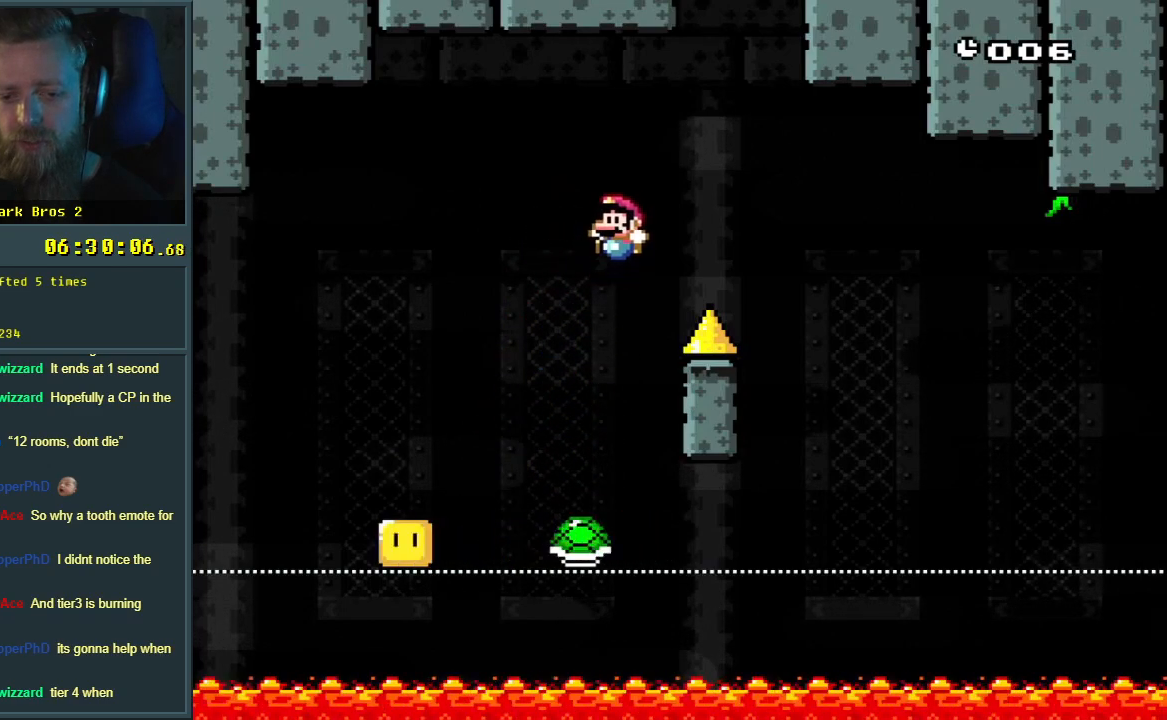
{"buttons": ["B", "Y", "DPAD_LEFT"], "events": [[100, "DPAD_LEFT", "up"], [217, "DPAD_RIGHT", "down"], [317, "DPAD_RIGHT", "up"], [450, "DPAD_LEFT", "down"]]}
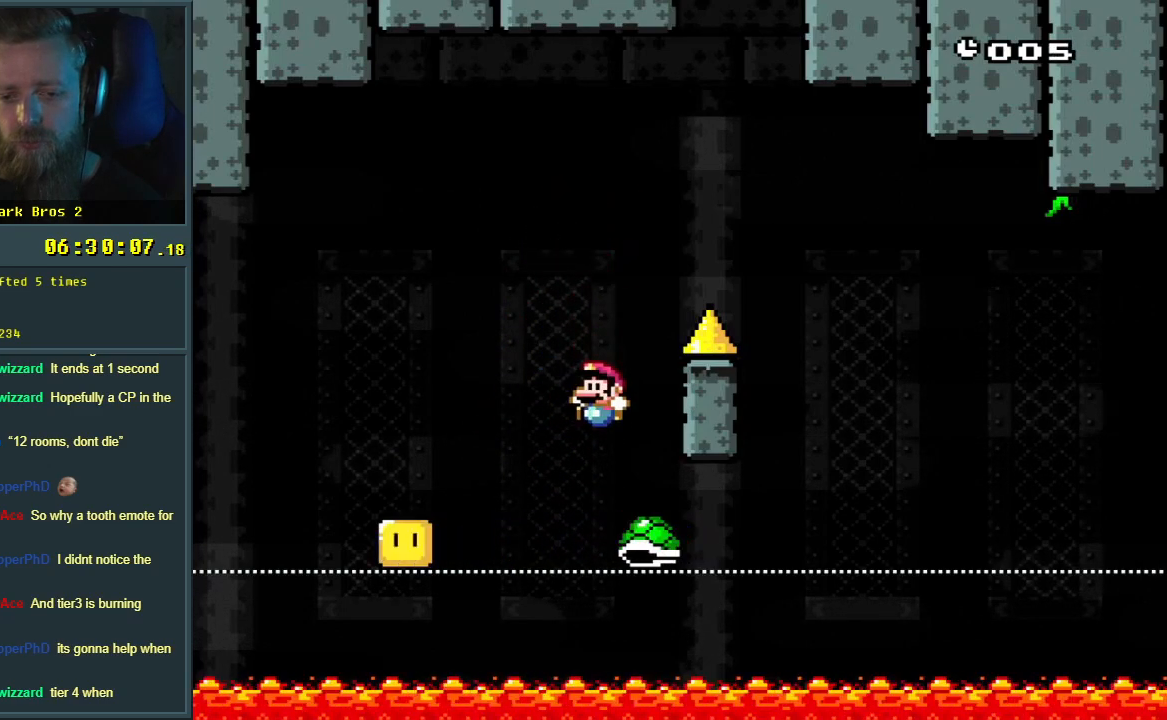
{"buttons": ["B", "Y", "DPAD_RIGHT"], "events": [[50, "DPAD_LEFT", "up"], [83, "DPAD_RIGHT", "down"], [167, "DPAD_RIGHT", "up"], [167, "DPAD_UP", "down"], [183, "DPAD_LEFT", "down"], [183, "DPAD_UP", "up"], [417, "DPAD_LEFT", "up"], [450, "DPAD_RIGHT", "down"]]}
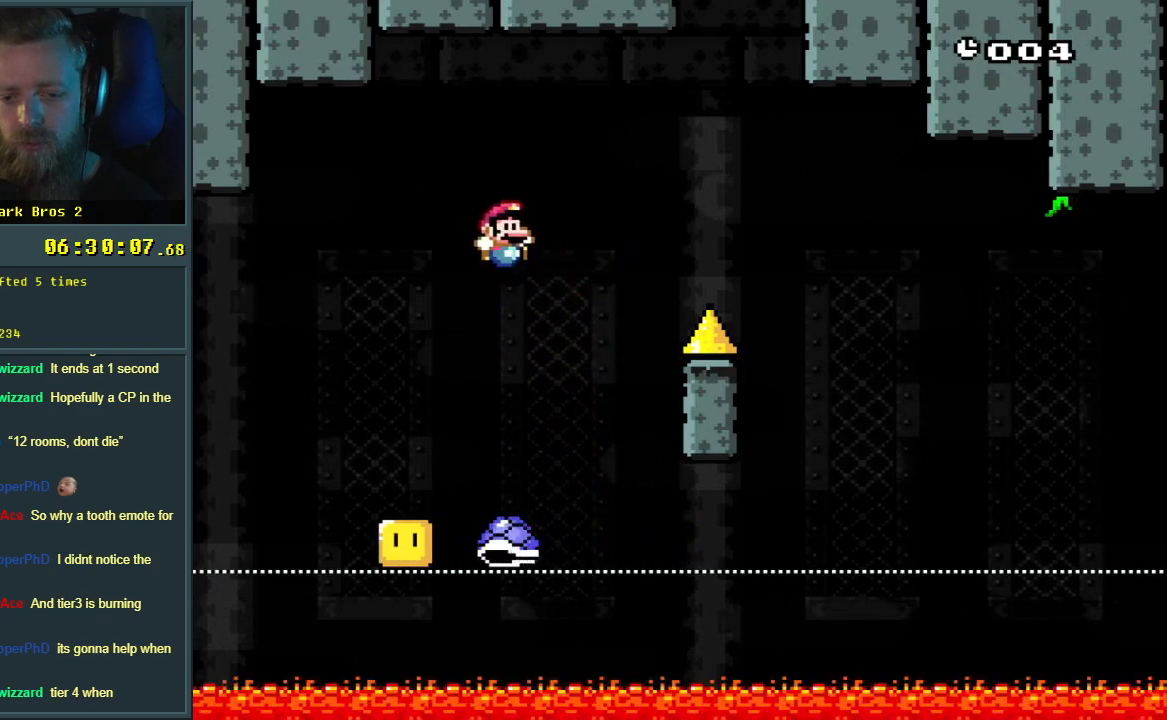
{"buttons": ["B", "Y", "DPAD_RIGHT"], "events": [[133, "DPAD_RIGHT", "up"], [300, "DPAD_LEFT", "down"], [417, "DPAD_LEFT", "up"], [450, "DPAD_RIGHT", "down"]]}
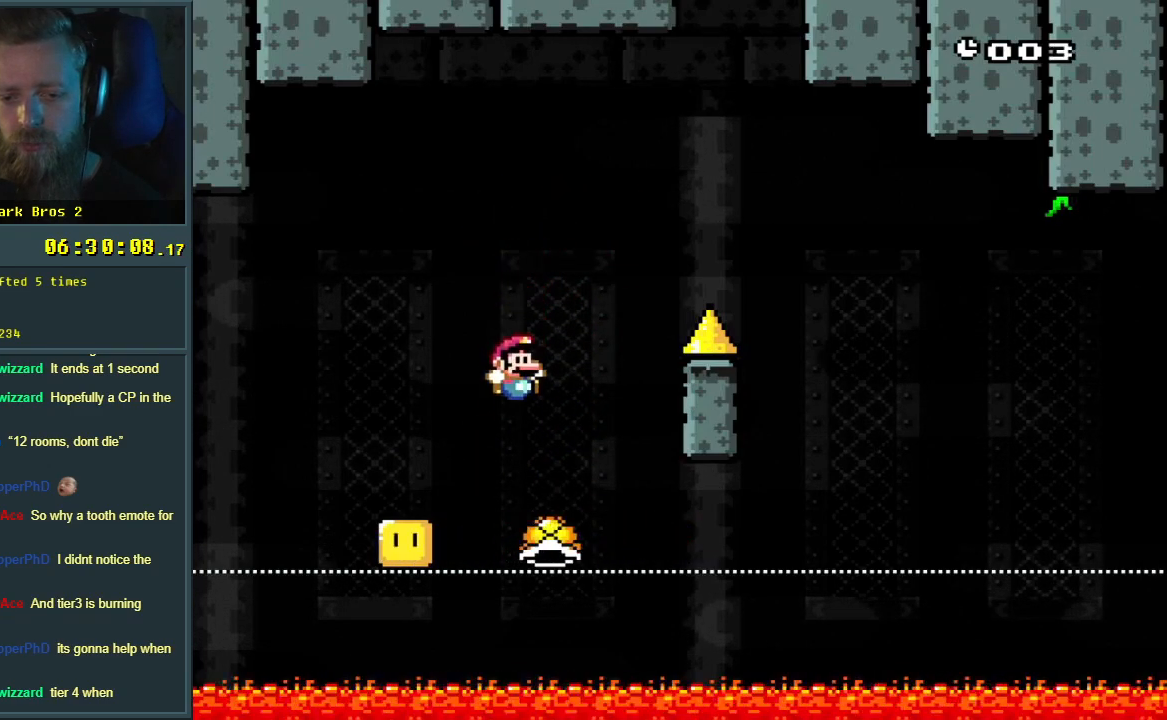
{"buttons": ["B", "Y", "DPAD_RIGHT"], "events": [[167, "DPAD_RIGHT", "up"], [300, "DPAD_LEFT", "down"], [417, "DPAD_LEFT", "up"], [433, "DPAD_UP", "down"], [450, "DPAD_RIGHT", "down"], [450, "DPAD_UP", "up"]]}
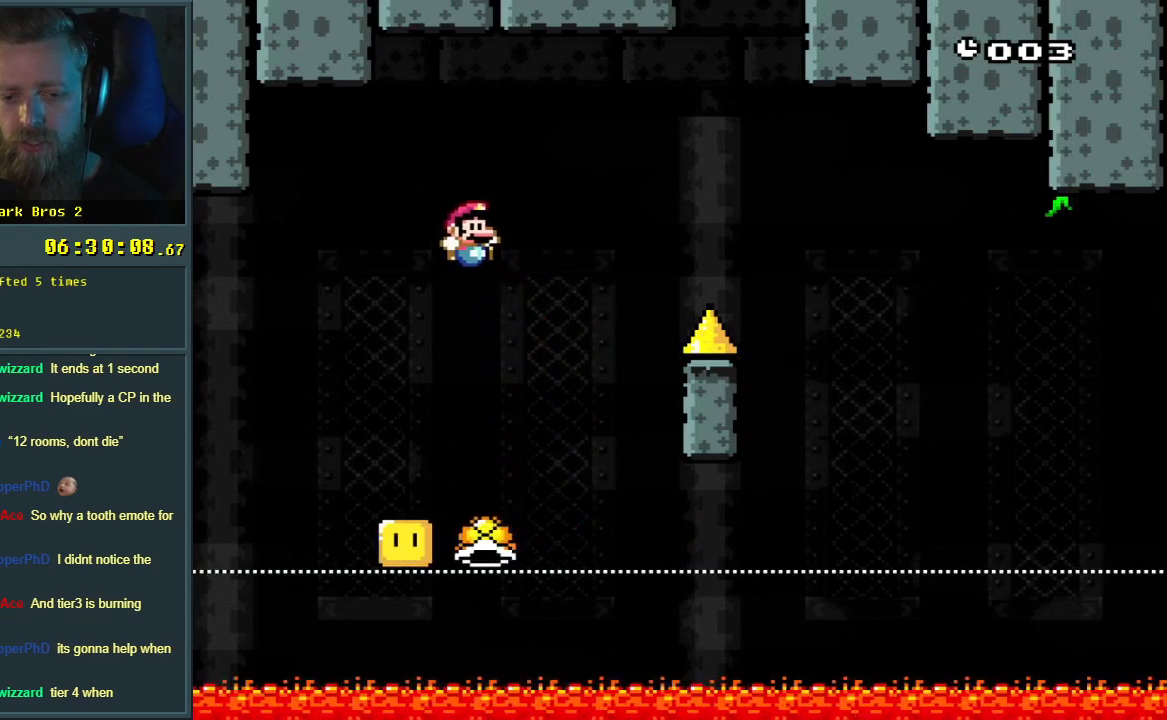
{"buttons": ["B", "Y"], "events": [[100, "DPAD_RIGHT", "up"]]}
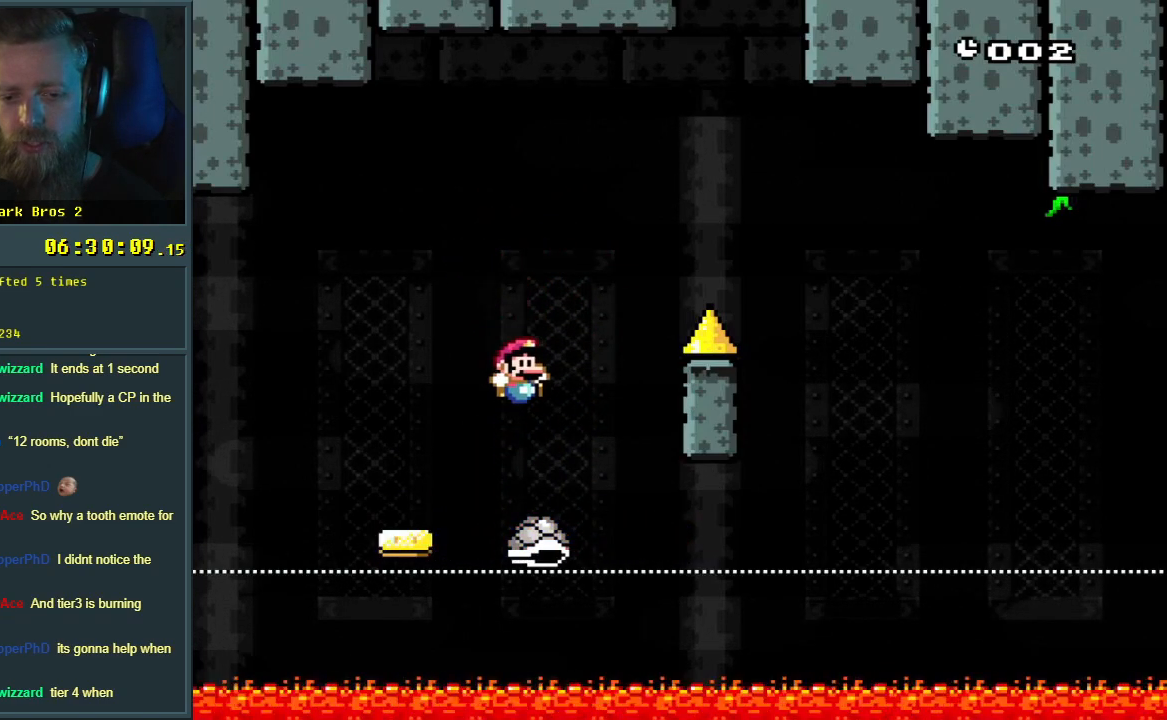
{"buttons": ["B", "Y", "DPAD_RIGHT"], "events": [[117, "DPAD_LEFT", "down"], [283, "DPAD_LEFT", "up"], [467, "DPAD_RIGHT", "down"]]}